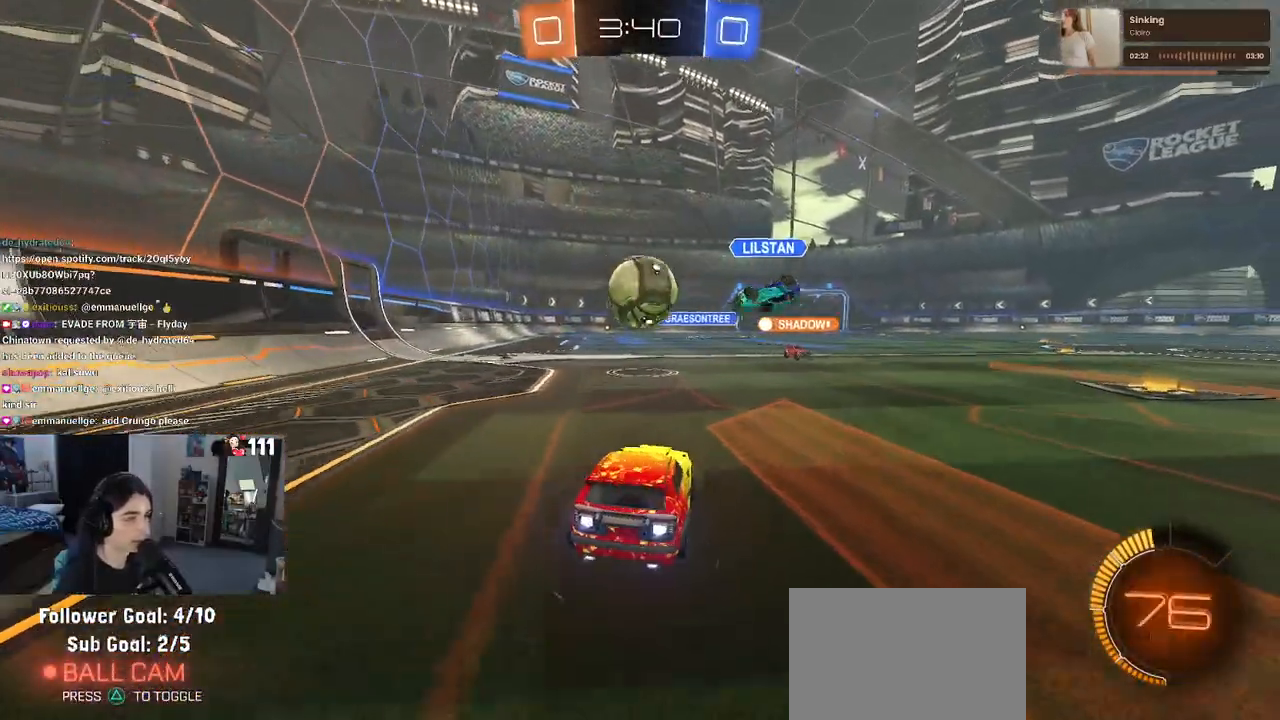
Gameplay with a controller (PlayStation layout); each line is a JSON object with the inputs held at the frame after it. "events" lists button and stick changes between this image and that frame as [ms after this image, input, new state], when the widget could be followed in between.
{"buttons": ["R1", "R2"], "left_stick": "center", "right_stick": "center", "events": [[200, "left_stick", "left"], [283, "left_stick", "center"]]}
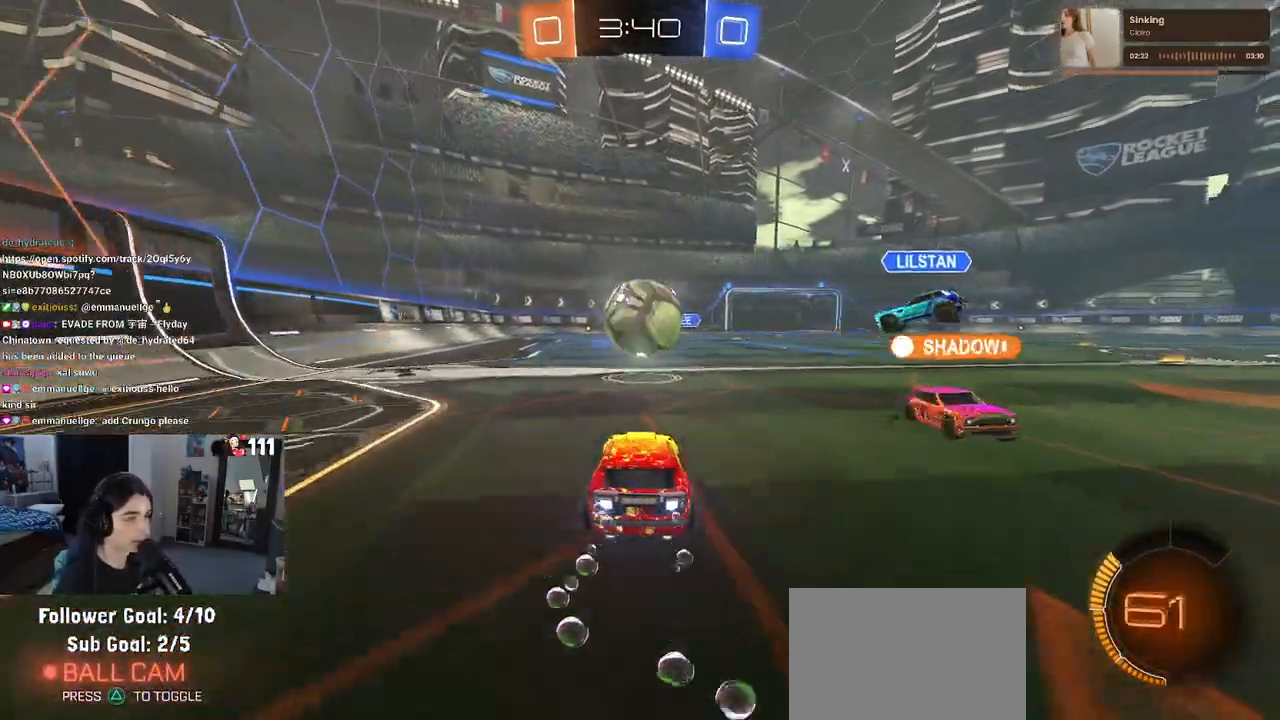
{"buttons": ["R1", "R2"], "left_stick": "right", "right_stick": "center", "events": [[317, "left_stick", "down-left"], [333, "CROSS", "down"], [450, "CROSS", "up"], [467, "left_stick", "right"]]}
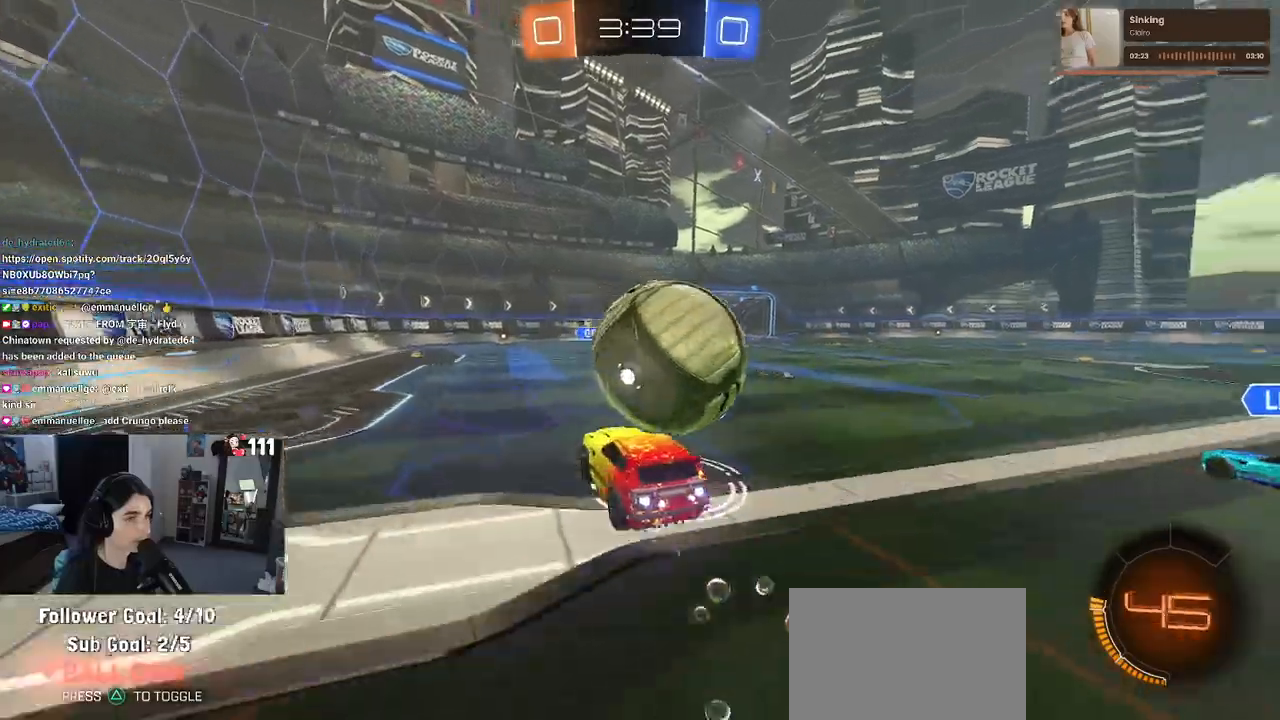
{"buttons": ["R2"], "left_stick": "center", "right_stick": "center", "events": [[33, "CROSS", "down"], [200, "CROSS", "up"], [400, "left_stick", "center"], [467, "R1", "up"]]}
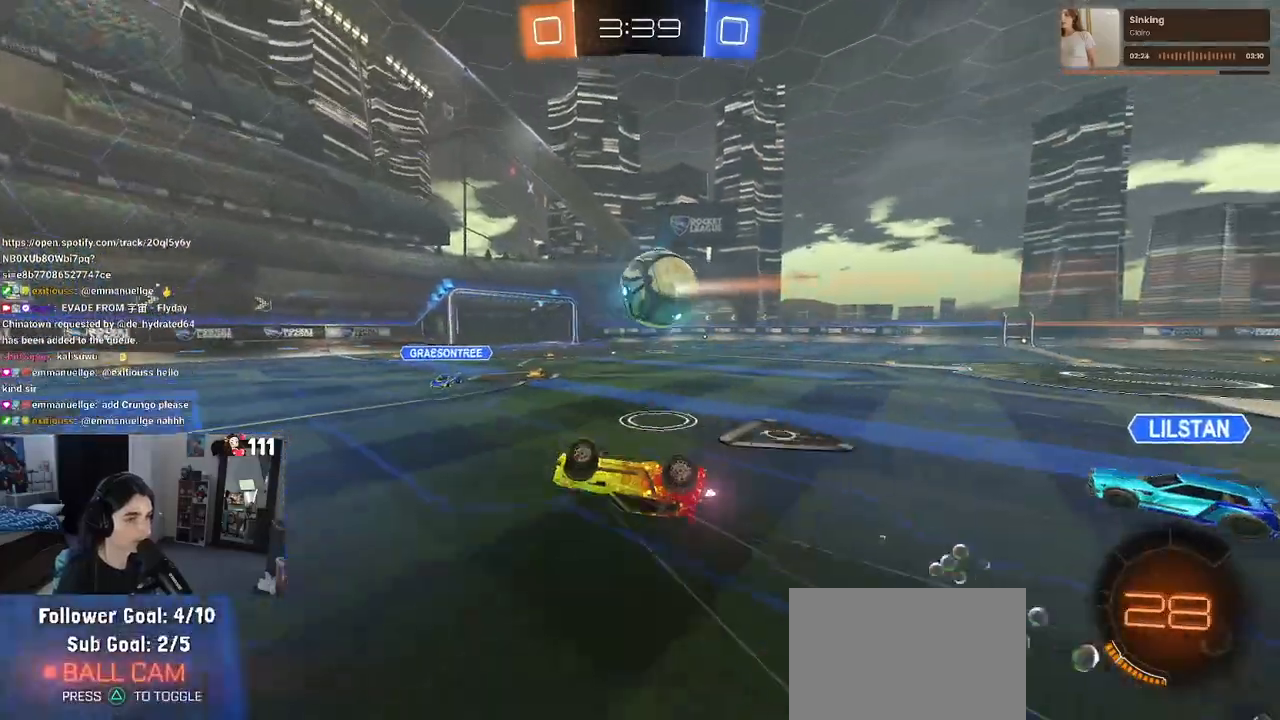
{"buttons": ["R2"], "left_stick": "center", "right_stick": "center", "events": [[200, "left_stick", "right"], [417, "left_stick", "center"]]}
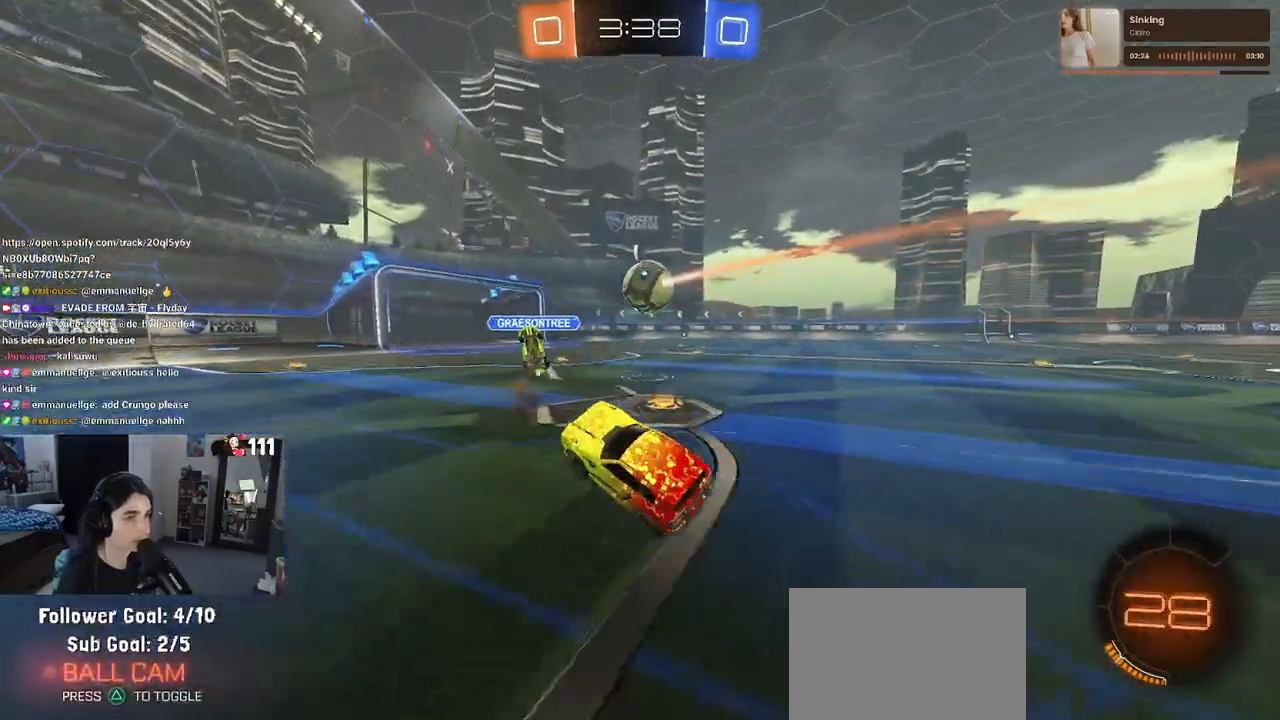
{"buttons": ["R2"], "left_stick": "left", "right_stick": "center", "events": [[150, "left_stick", "left"]]}
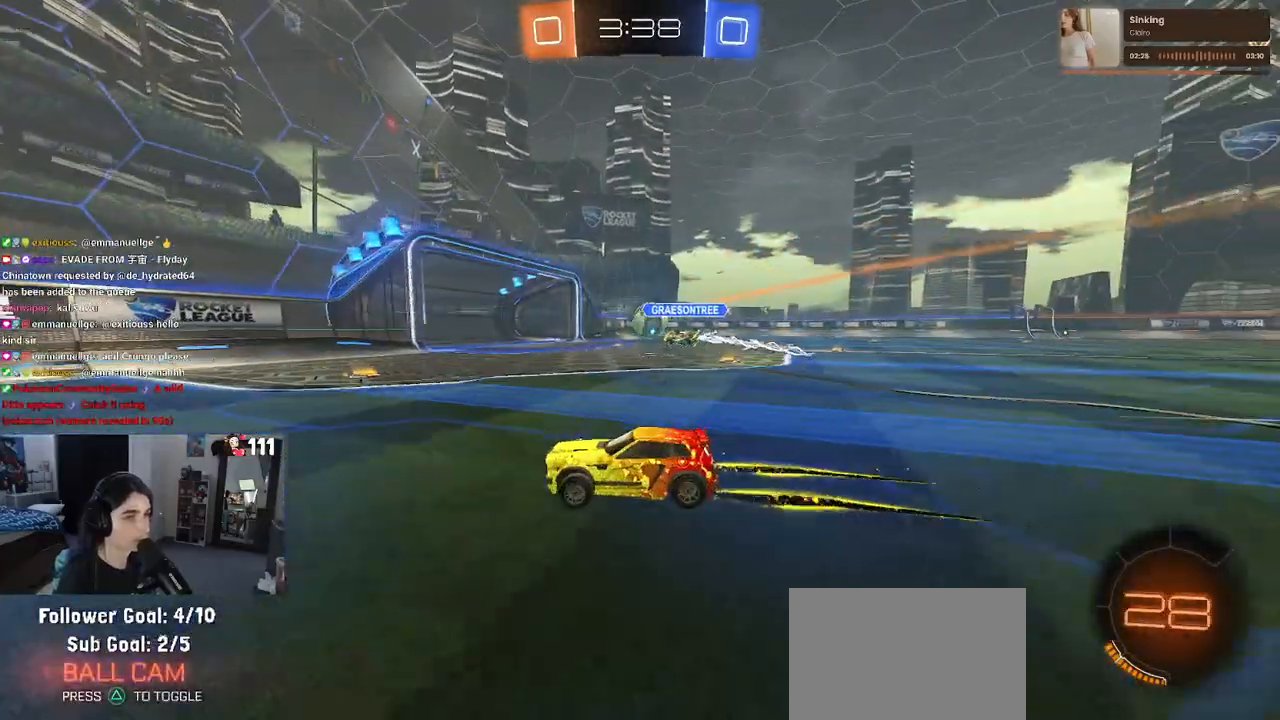
{"buttons": ["R2"], "left_stick": "left", "right_stick": "center", "events": [[267, "left_stick", "center"], [433, "left_stick", "left"]]}
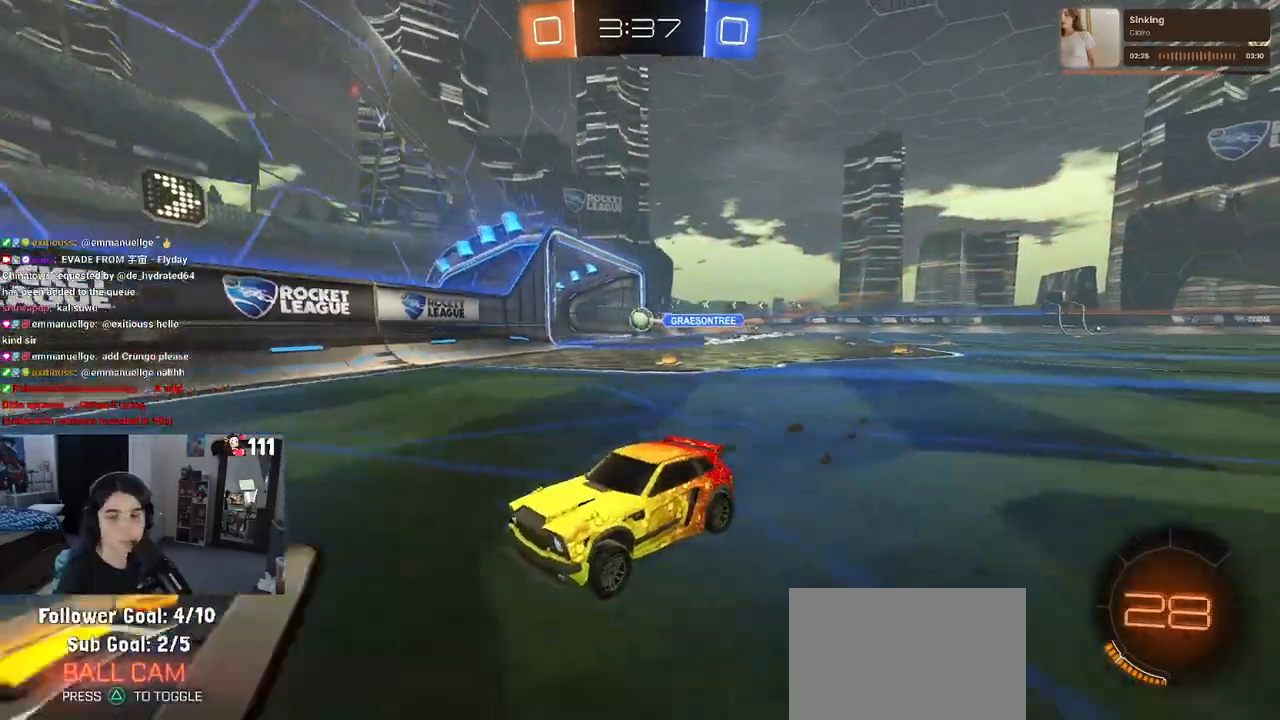
{"buttons": ["R2"], "left_stick": "left", "right_stick": "center", "events": [[17, "SQUARE", "down"], [150, "SQUARE", "up"]]}
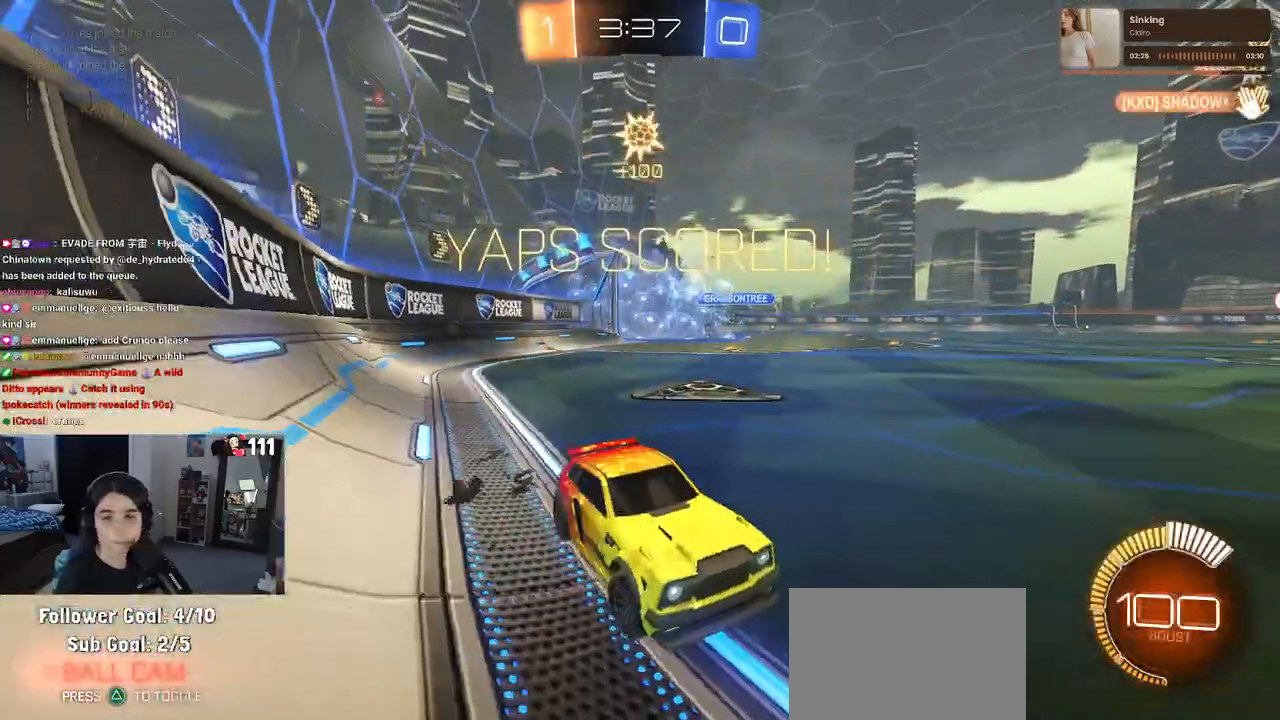
{"buttons": [], "left_stick": "center", "right_stick": "center", "events": [[100, "R2", "up"], [117, "left_stick", "center"]]}
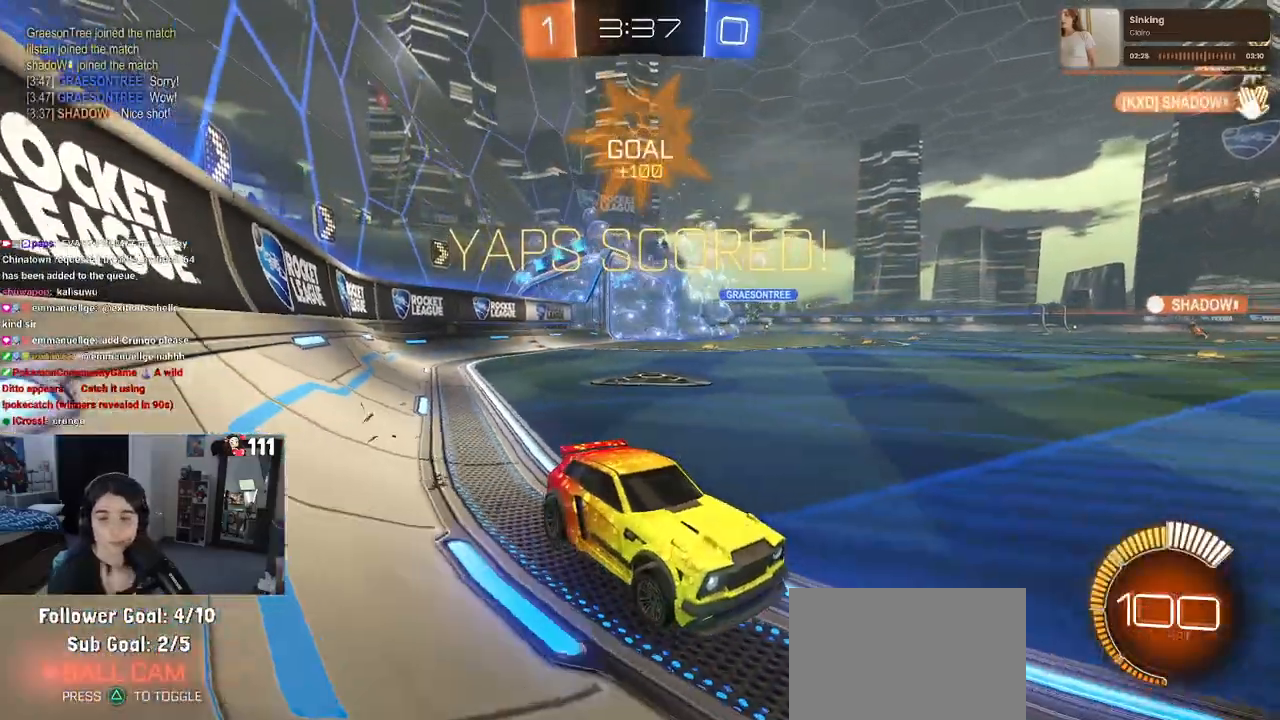
{"buttons": [], "left_stick": "center", "right_stick": "center", "events": []}
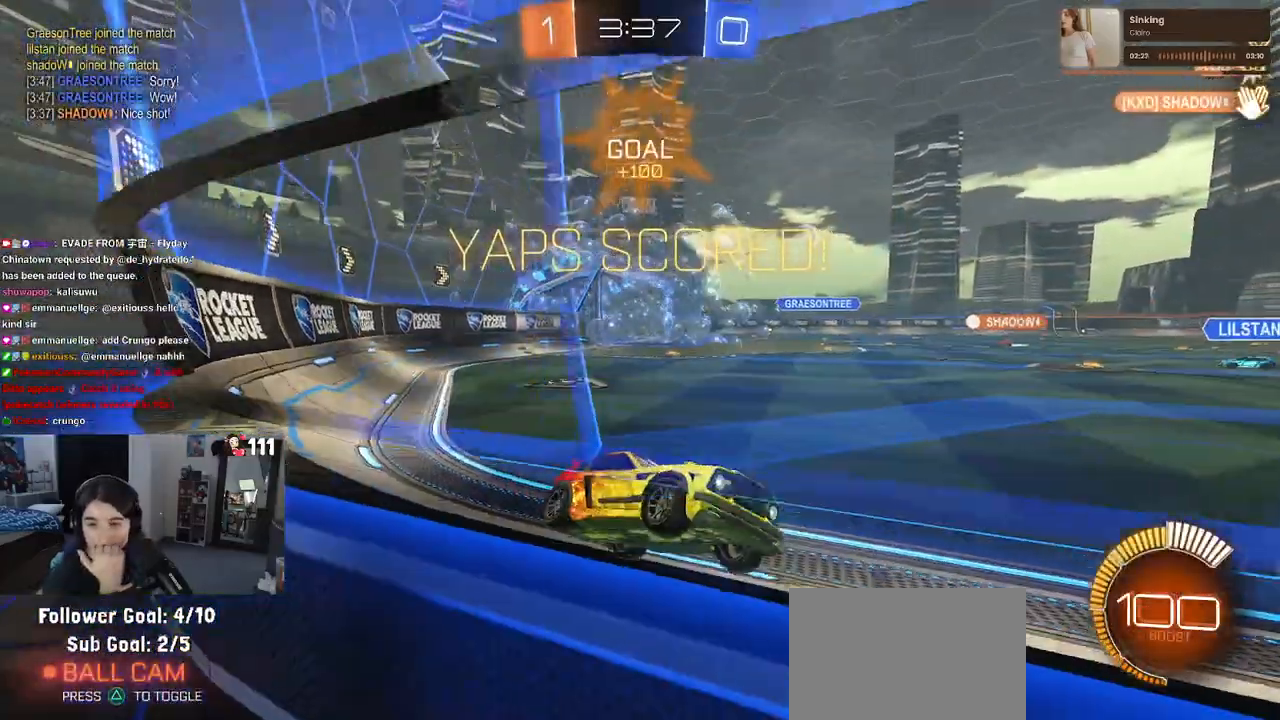
{"buttons": [], "left_stick": "center", "right_stick": "center", "events": []}
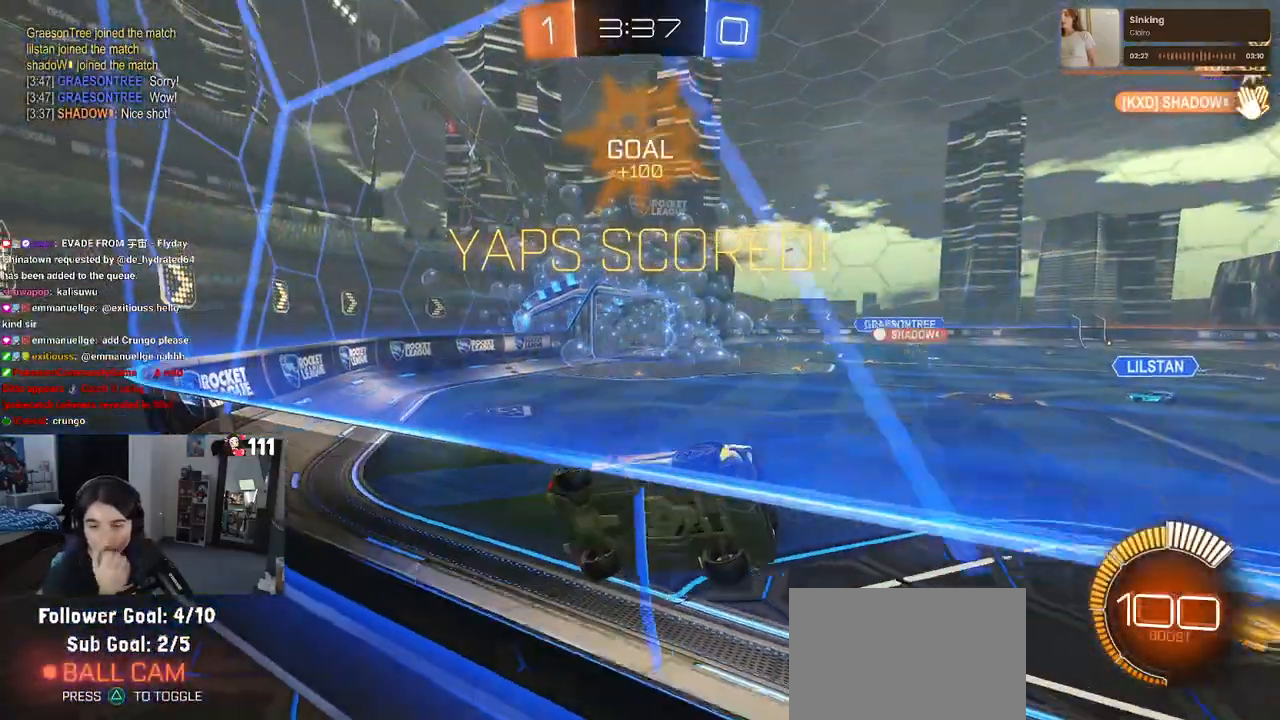
{"buttons": [], "left_stick": "center", "right_stick": "center", "events": []}
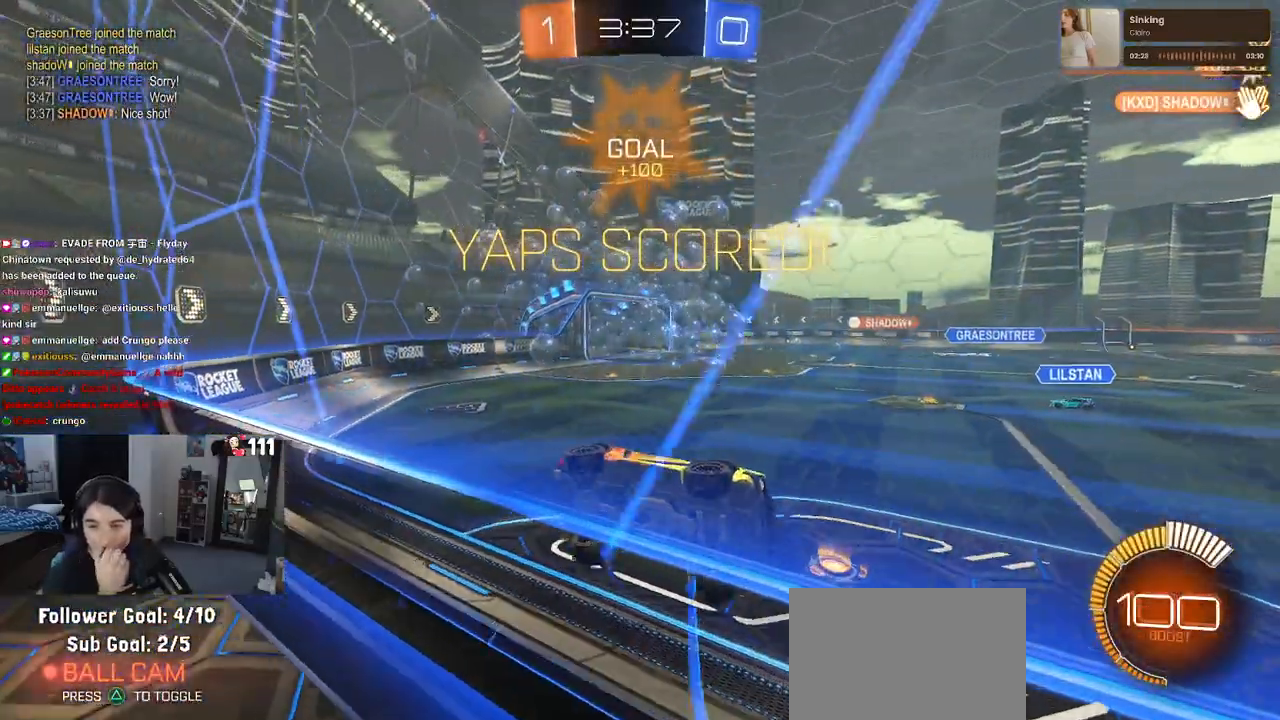
{"buttons": [], "left_stick": "center", "right_stick": "center", "events": []}
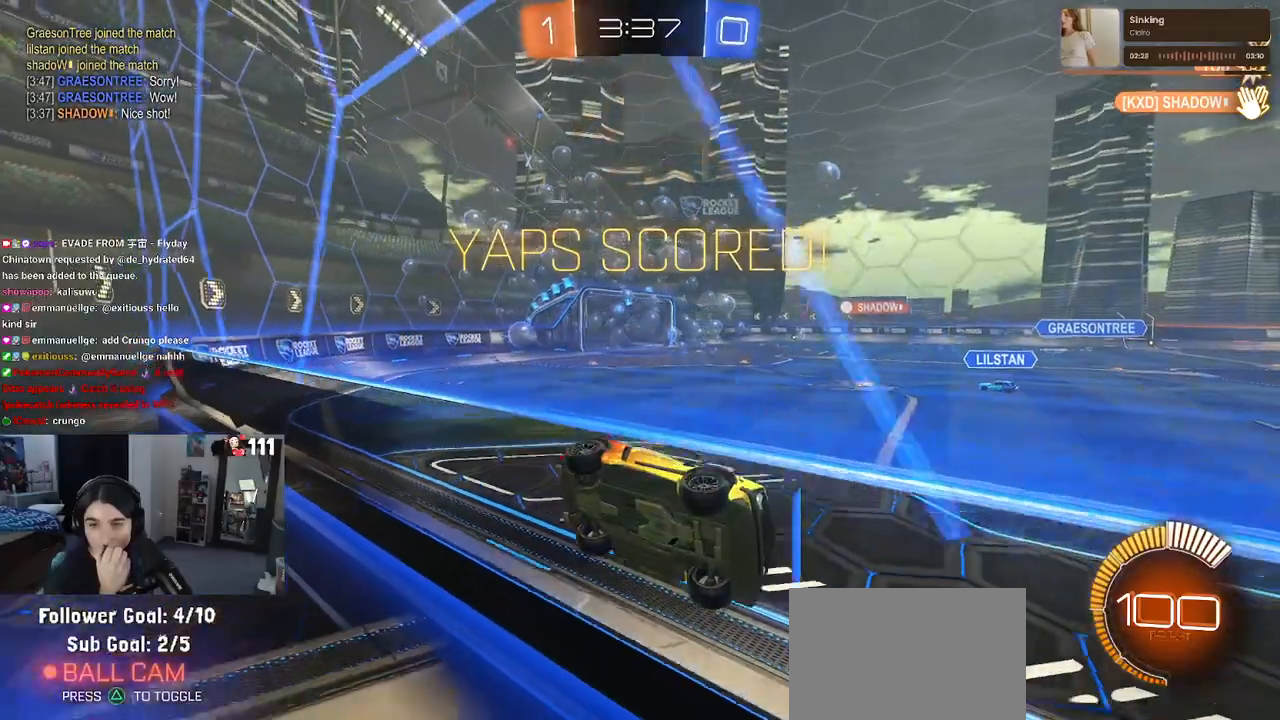
{"buttons": ["CROSS"], "left_stick": "center", "right_stick": "center", "events": [[383, "CROSS", "down"]]}
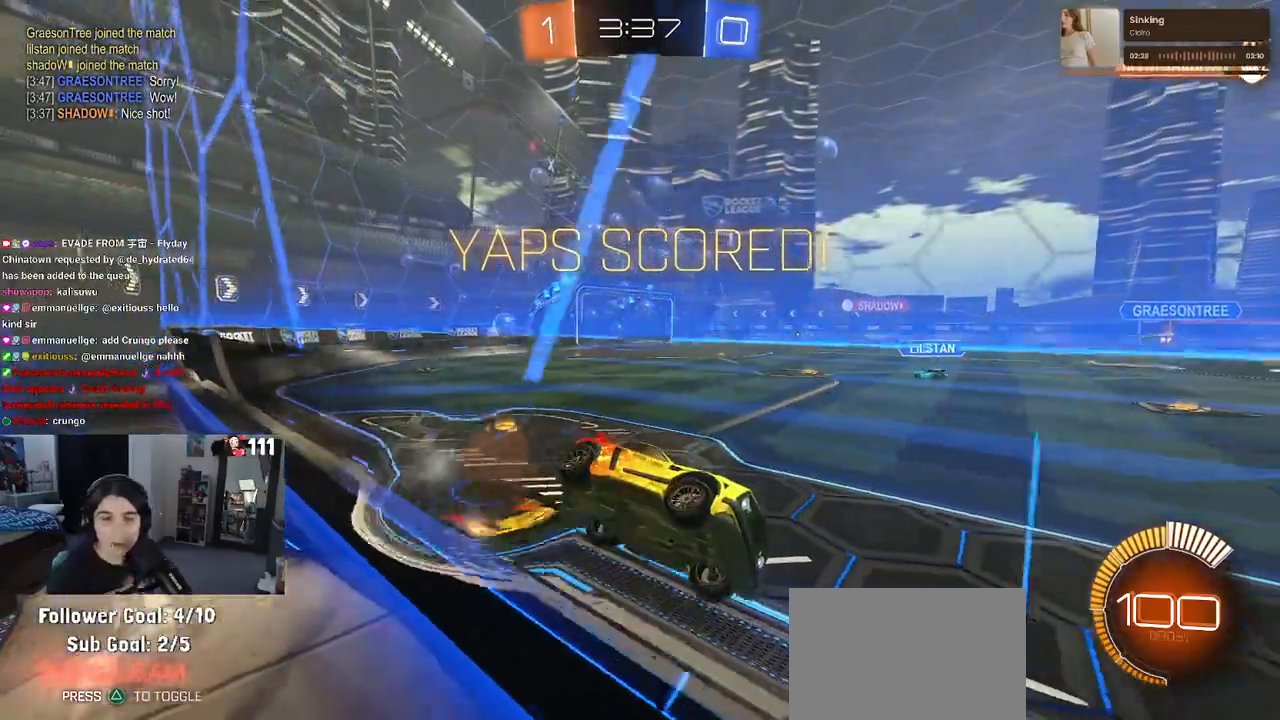
{"buttons": [], "left_stick": "center", "right_stick": "center", "events": [[33, "CROSS", "up"], [117, "CROSS", "down"], [217, "CROSS", "up"], [300, "CROSS", "down"], [450, "CROSS", "up"]]}
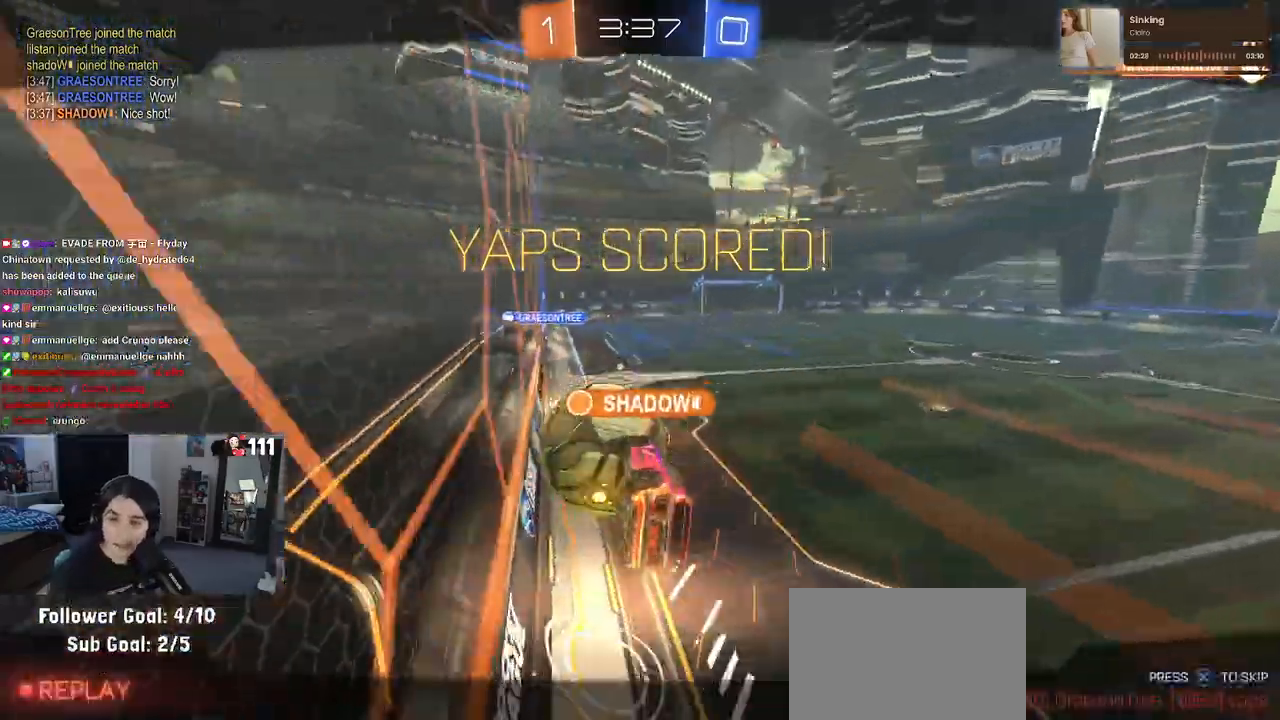
{"buttons": [], "left_stick": "center", "right_stick": "center", "events": [[17, "CROSS", "down"], [100, "CROSS", "up"], [217, "CROSS", "down"], [283, "CROSS", "up"], [400, "CROSS", "down"], [500, "CROSS", "up"]]}
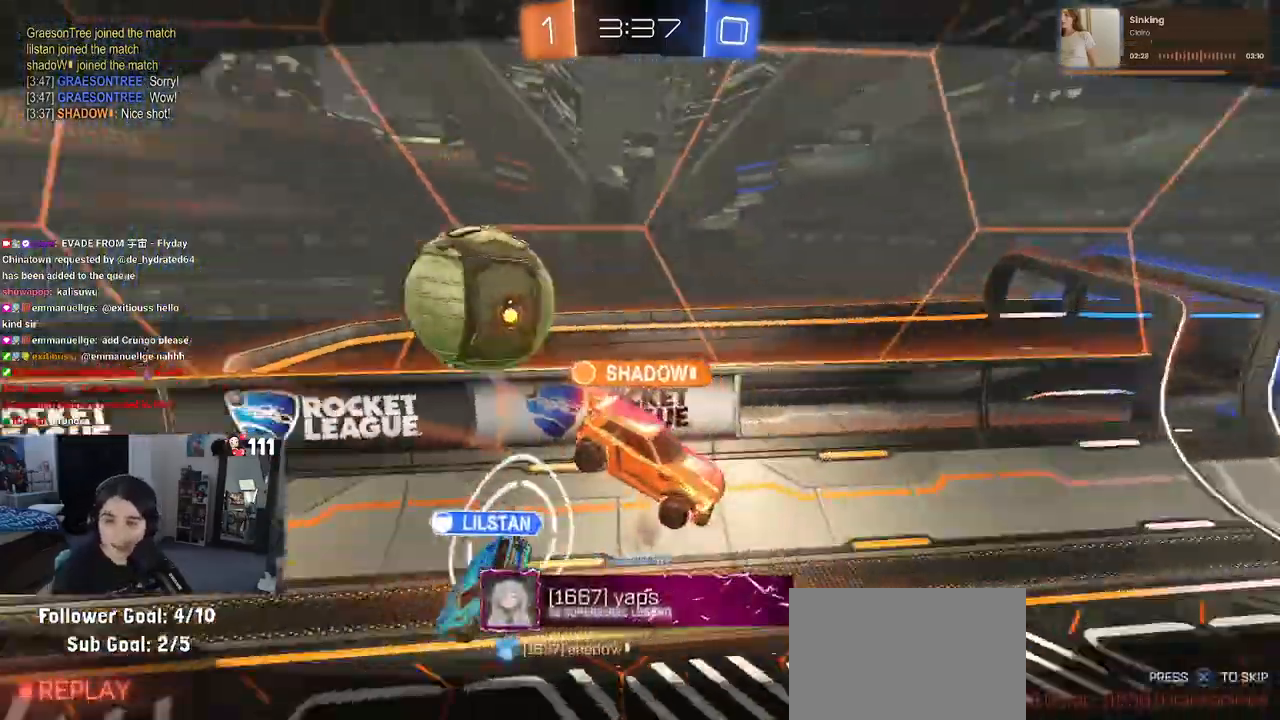
{"buttons": ["CROSS"], "left_stick": "center", "right_stick": "center", "events": [[83, "CROSS", "down"], [167, "CROSS", "up"], [267, "CROSS", "down"], [383, "CROSS", "up"], [450, "CROSS", "down"]]}
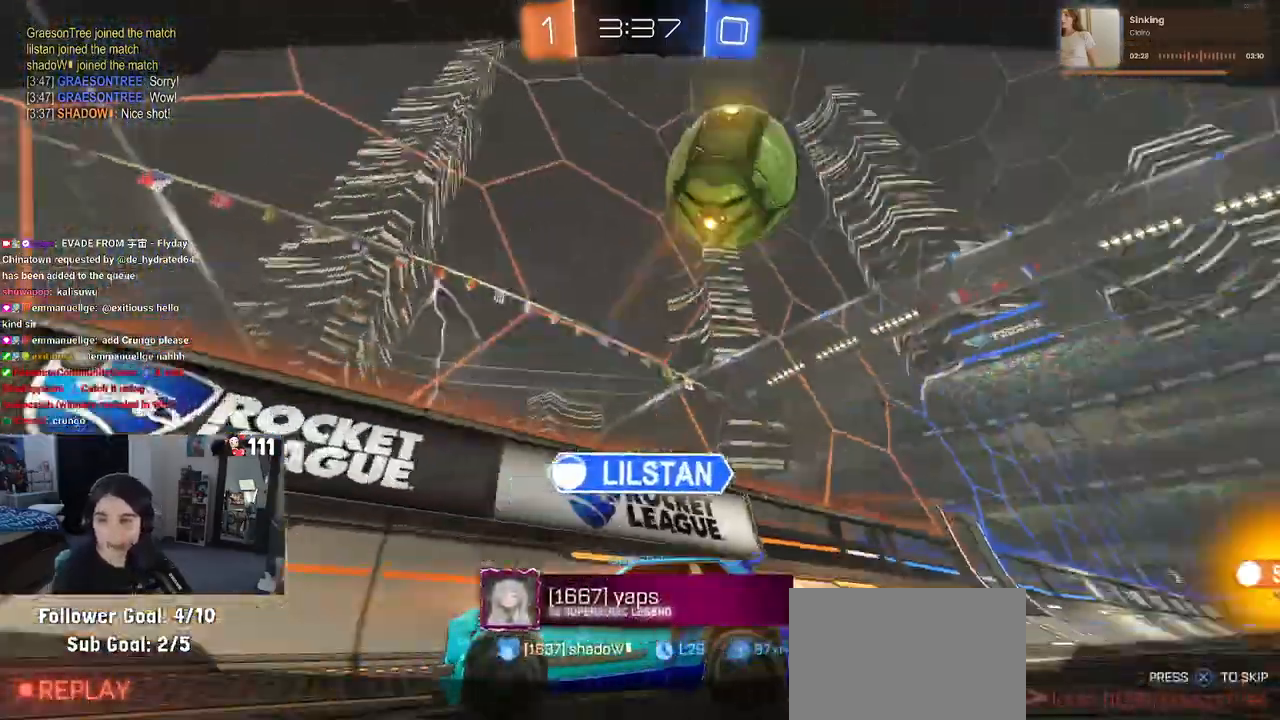
{"buttons": [], "left_stick": "center", "right_stick": "center", "events": [[33, "CROSS", "up"]]}
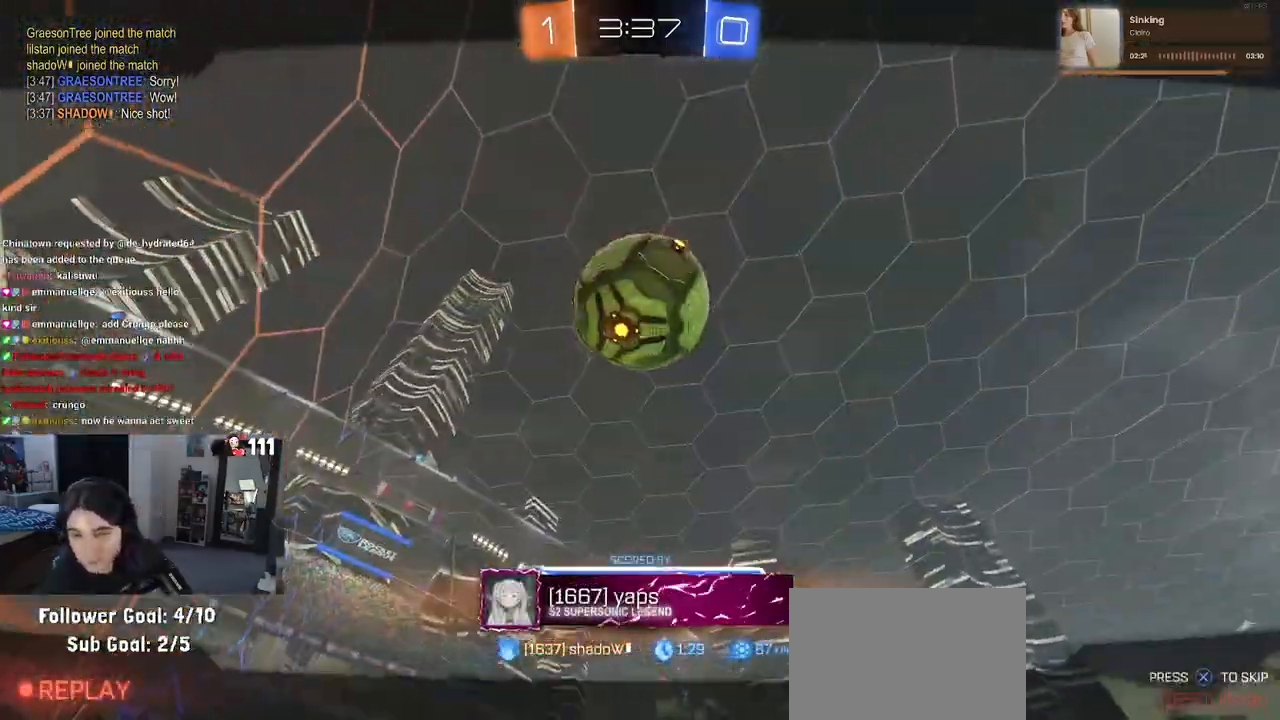
{"buttons": [], "left_stick": "center", "right_stick": "center", "events": []}
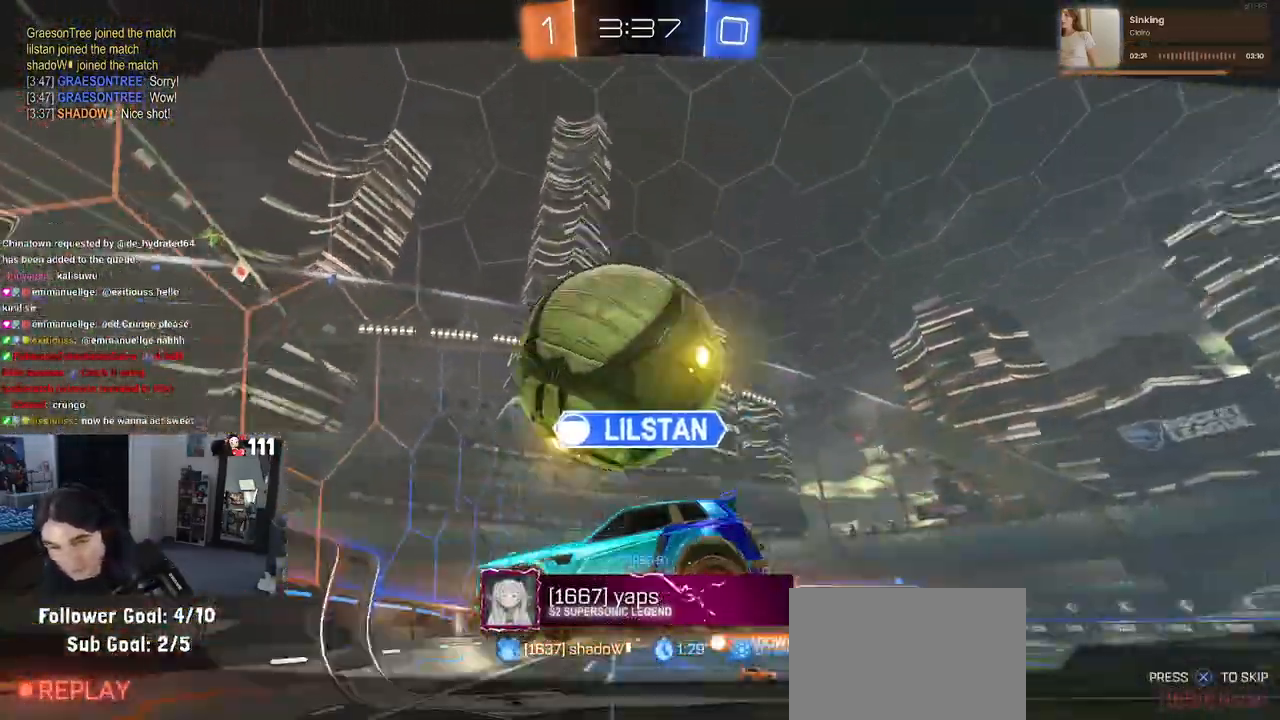
{"buttons": [], "left_stick": "center", "right_stick": "center", "events": []}
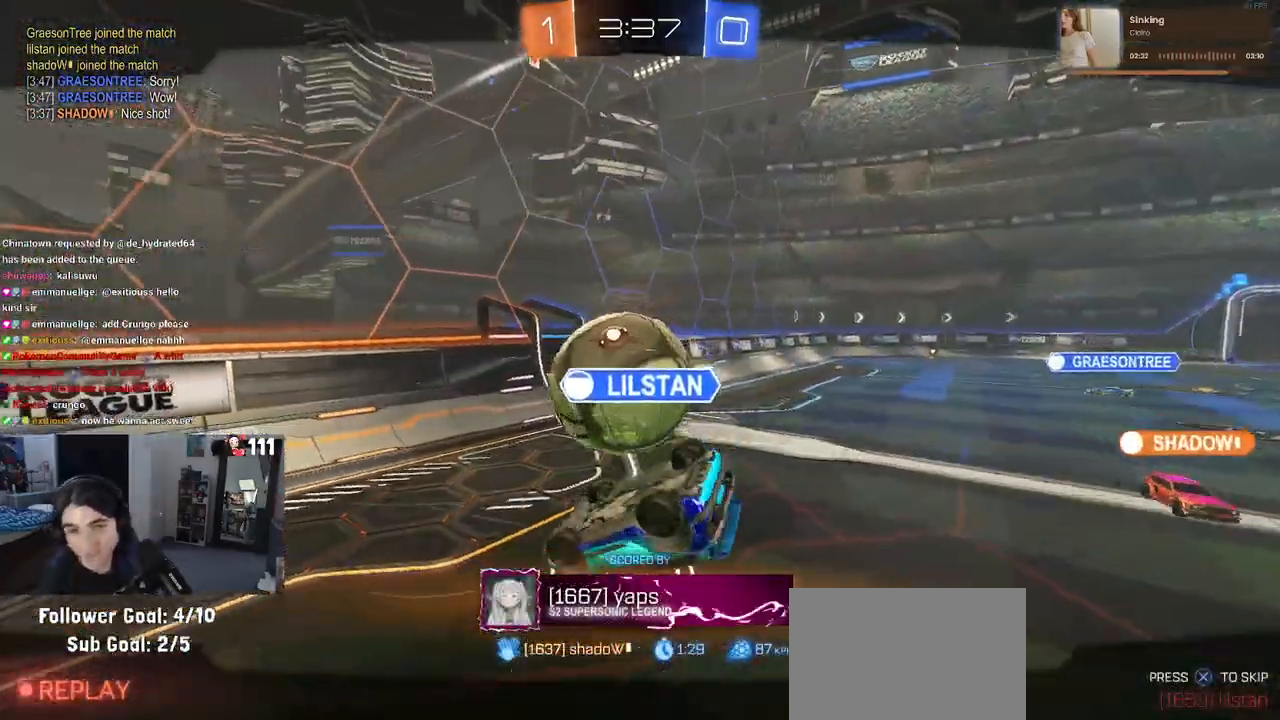
{"buttons": ["CROSS"], "left_stick": "center", "right_stick": "center", "events": [[217, "CROSS", "down"], [333, "CROSS", "up"], [450, "CROSS", "down"]]}
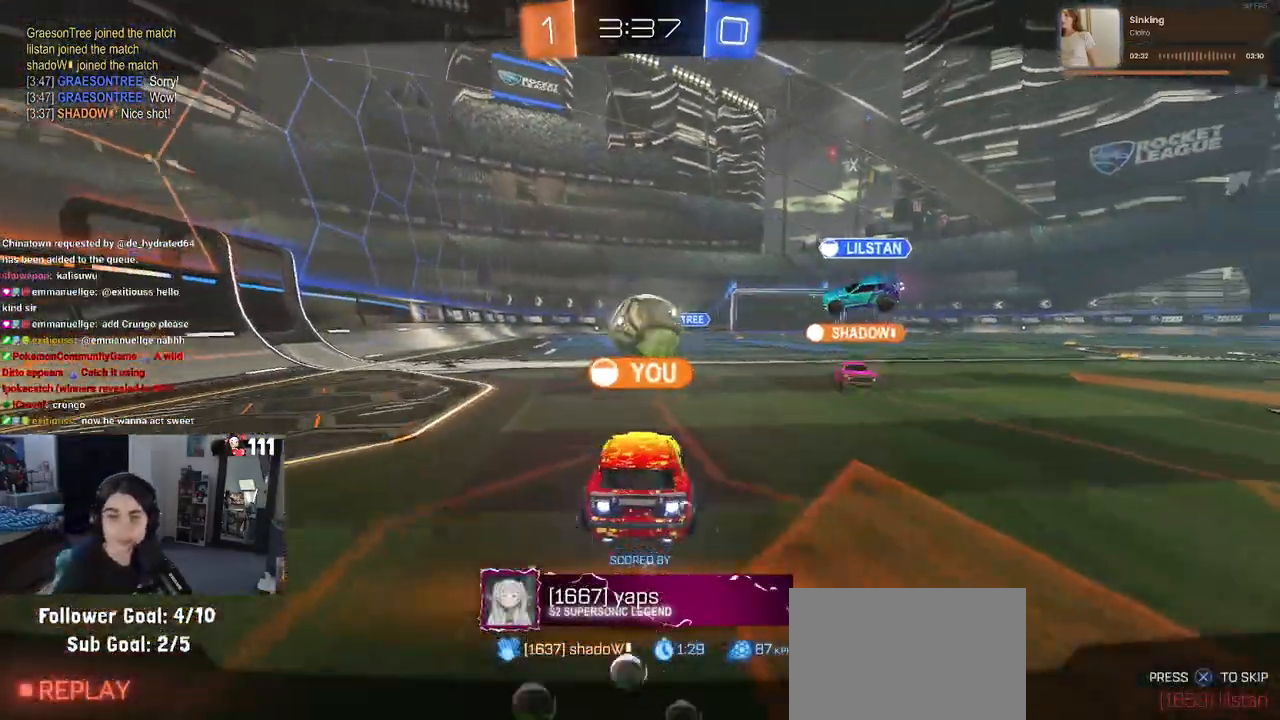
{"buttons": [], "left_stick": "center", "right_stick": "center", "events": [[50, "CROSS", "up"], [217, "CROSS", "down"], [350, "CROSS", "up"]]}
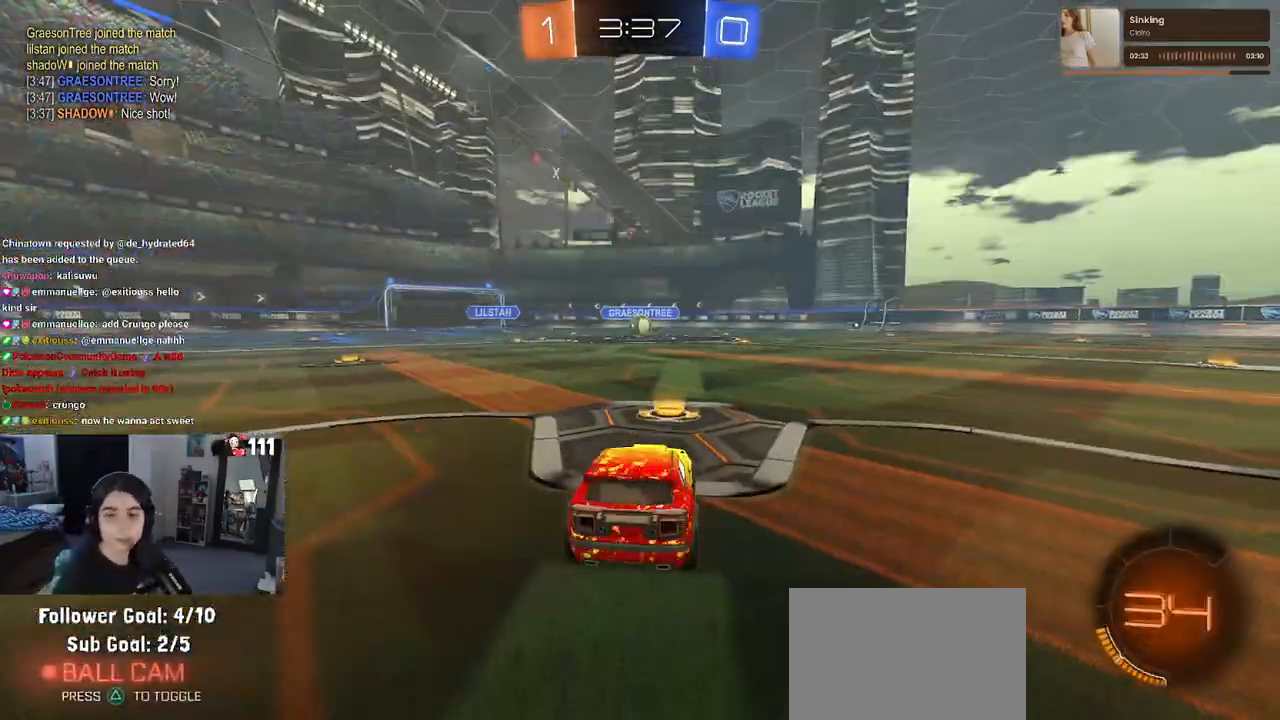
{"buttons": [], "left_stick": "center", "right_stick": "center", "events": []}
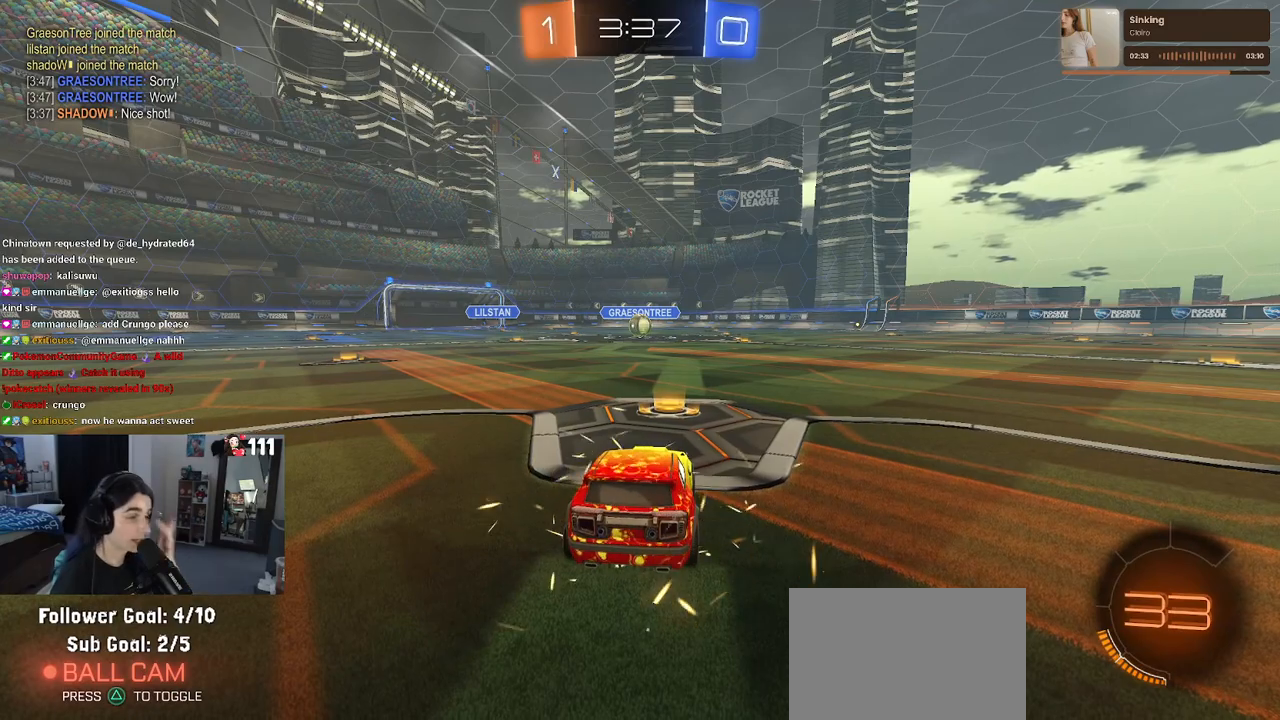
{"buttons": [], "left_stick": "center", "right_stick": "center", "events": []}
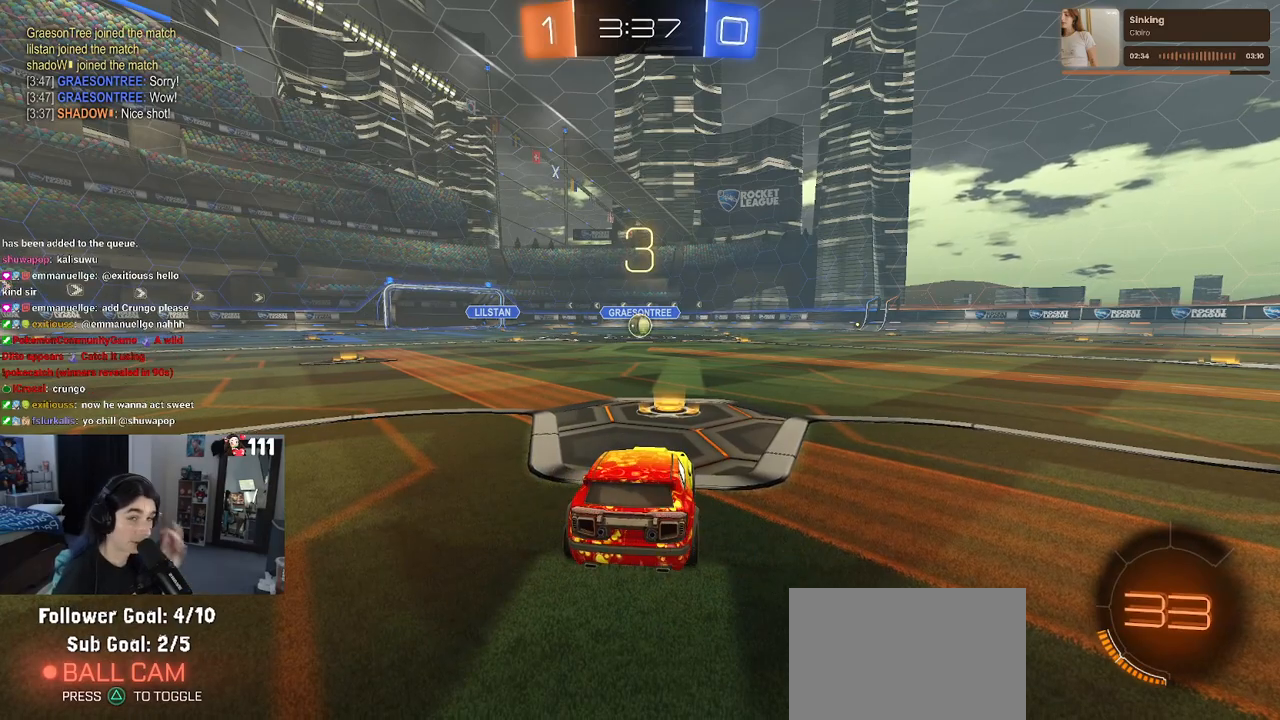
{"buttons": [], "left_stick": "center", "right_stick": "center", "events": []}
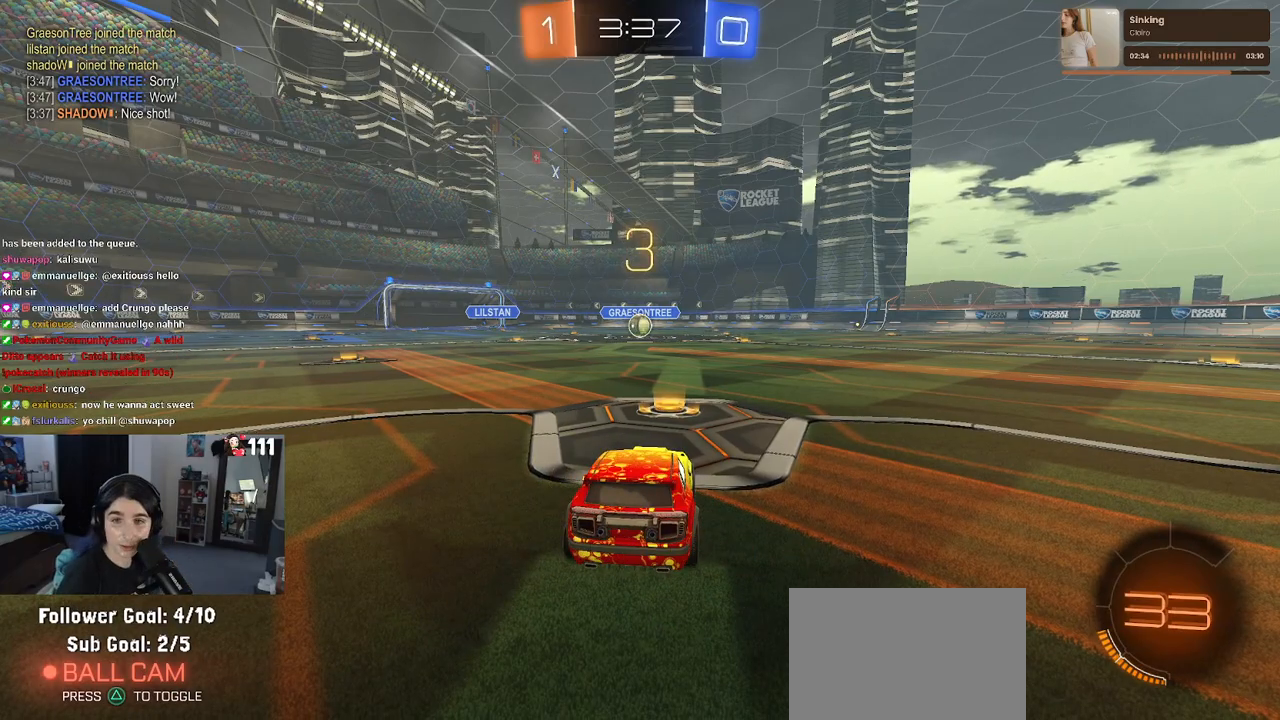
{"buttons": [], "left_stick": "center", "right_stick": "center", "events": []}
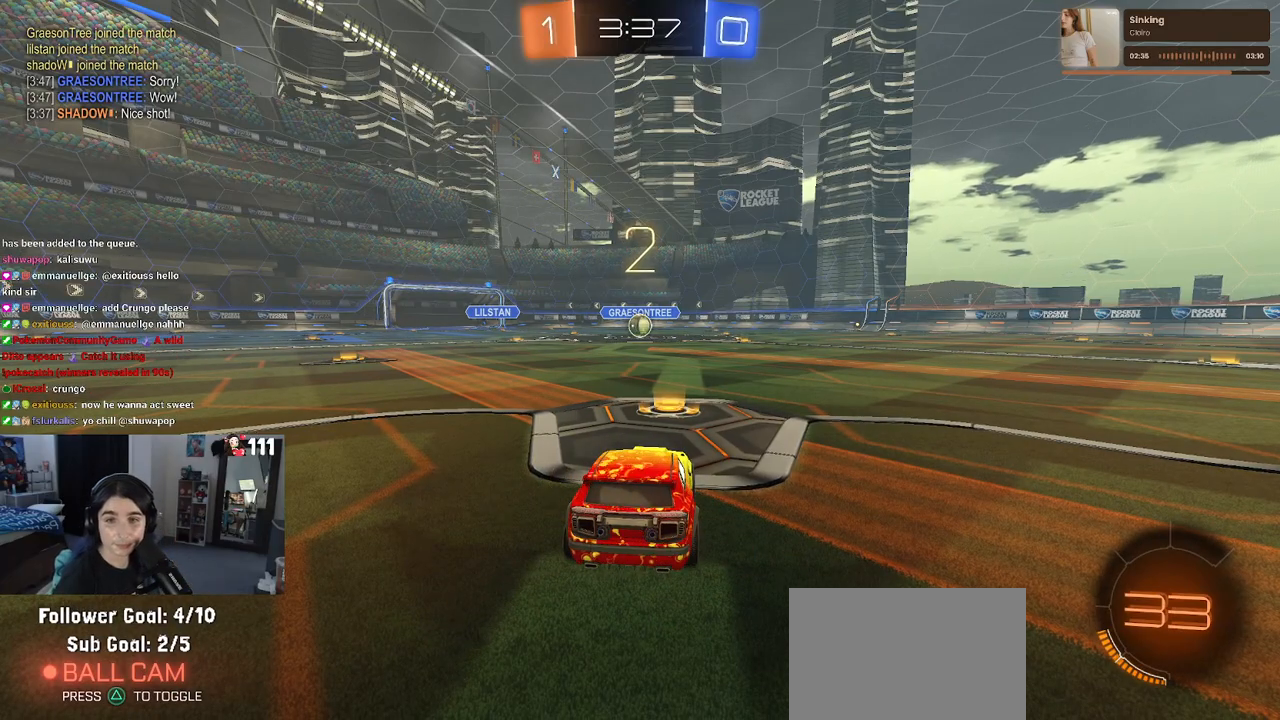
{"buttons": ["R2"], "left_stick": "center", "right_stick": "center", "events": [[117, "R2", "down"]]}
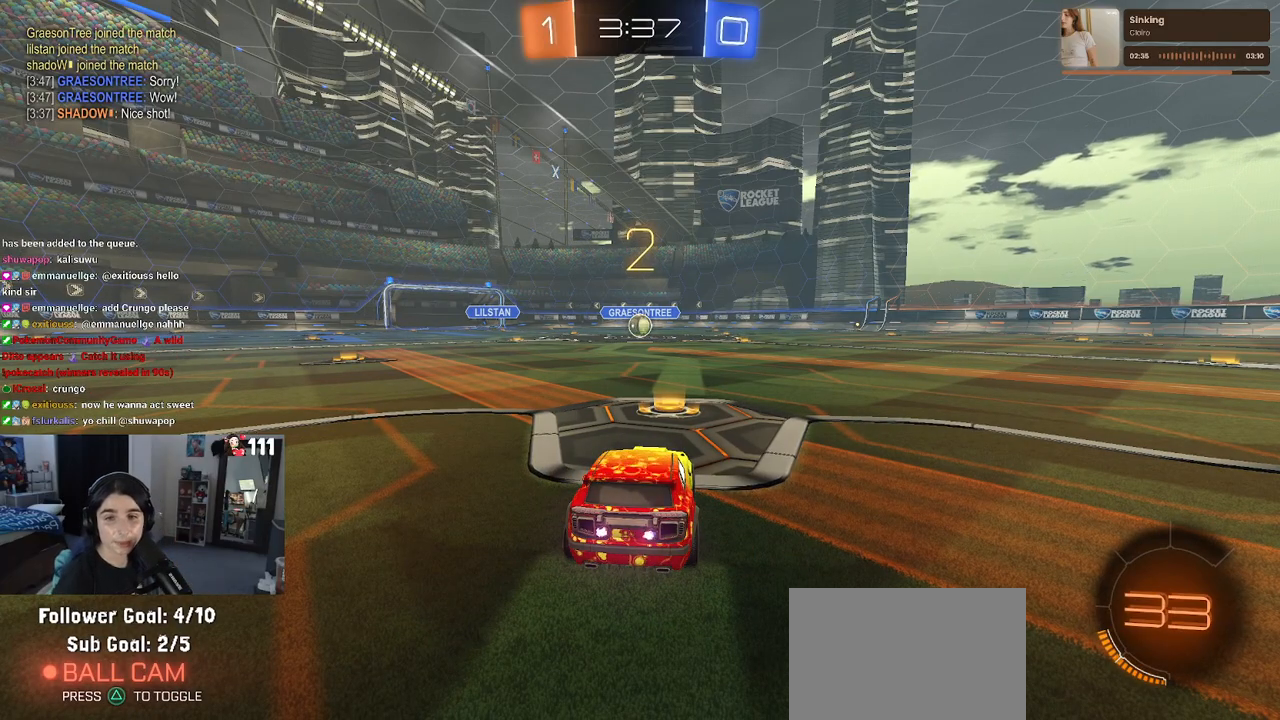
{"buttons": ["R2"], "left_stick": "center", "right_stick": "center", "events": []}
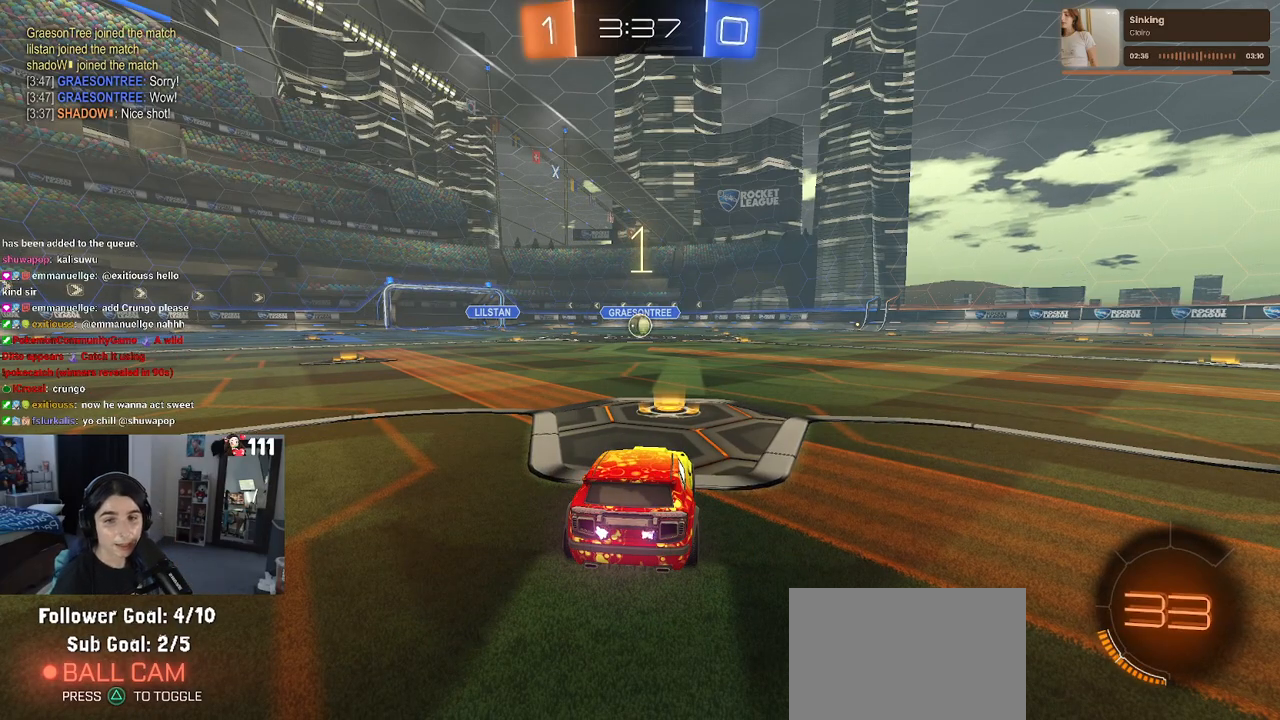
{"buttons": ["R1", "R2"], "left_stick": "center", "right_stick": "center", "events": [[117, "R1", "down"]]}
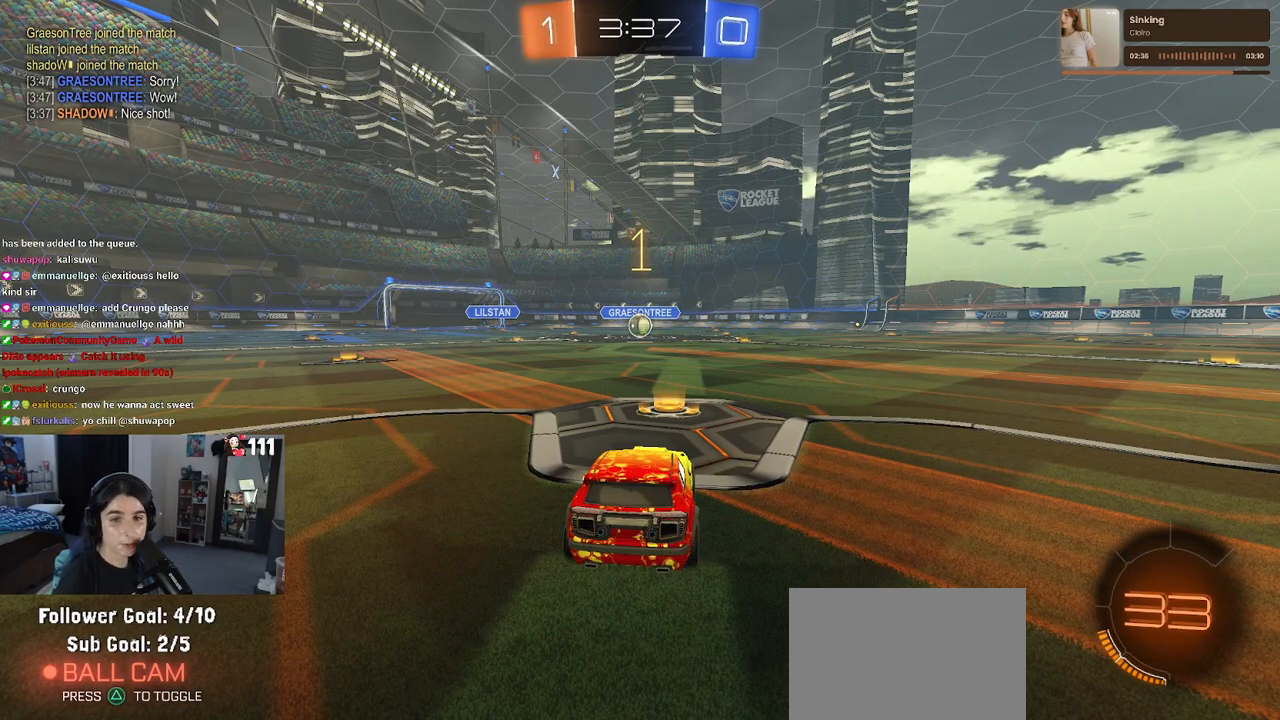
{"buttons": ["R1", "R2"], "left_stick": "center", "right_stick": "center", "events": []}
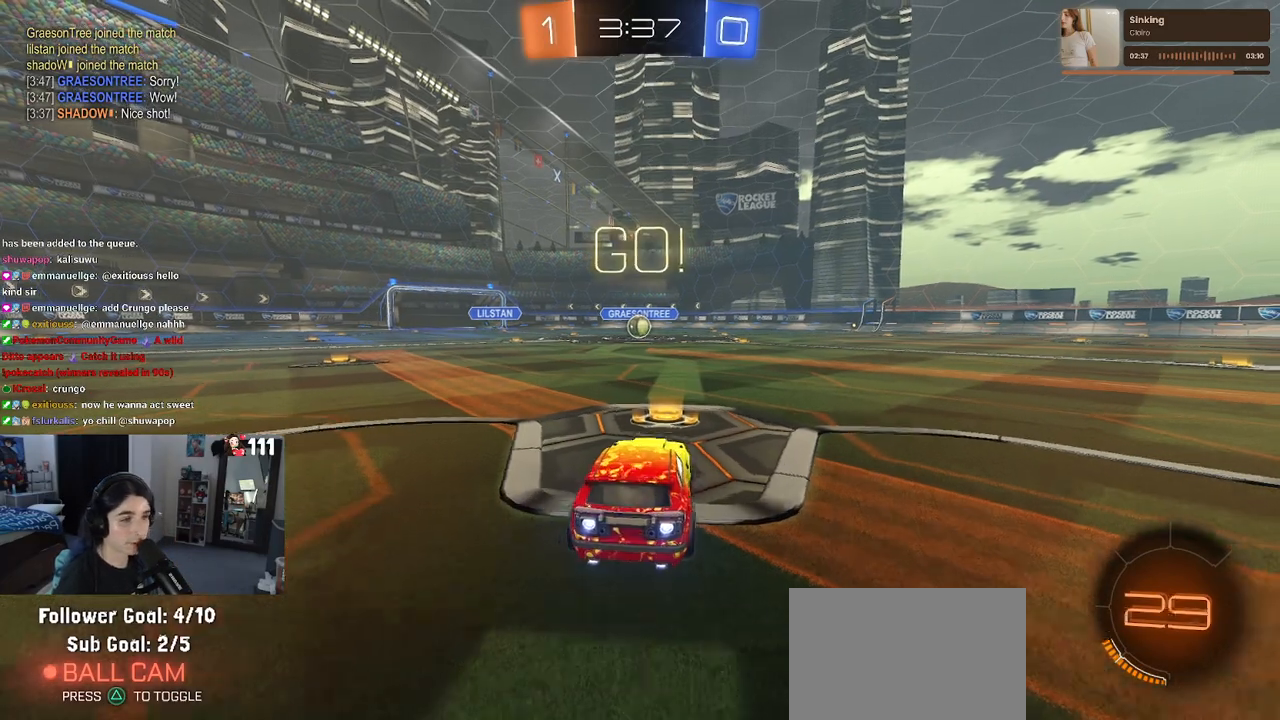
{"buttons": ["SQUARE", "R1", "R2"], "left_stick": "down", "right_stick": "center", "events": [[83, "left_stick", "right"], [183, "CROSS", "down"], [183, "left_stick", "up"], [250, "left_stick", "up-left"], [267, "CROSS", "up"], [317, "CROSS", "down"], [367, "SQUARE", "down"], [400, "left_stick", "down"], [417, "CROSS", "up"]]}